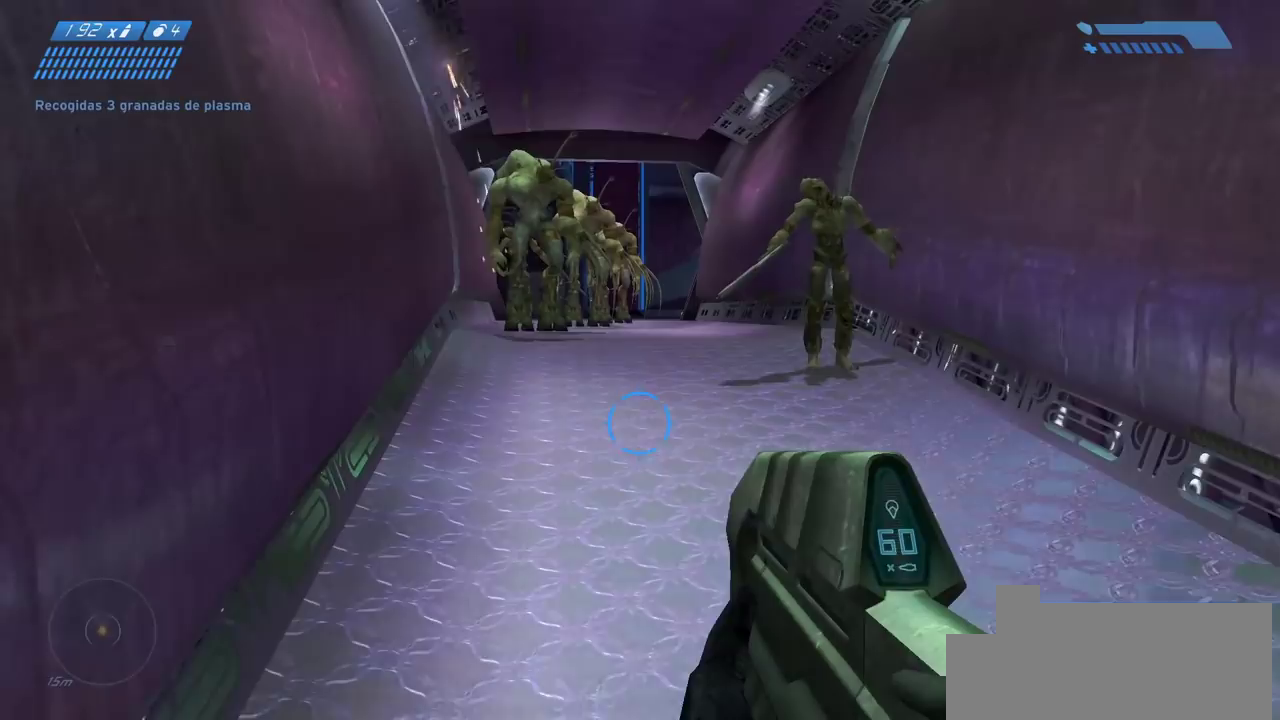
Gameplay with keyboard and mouse; each line is a JSON object with the keys and mouse buttons held at the frame after it. "events" lists presses ("down") and releases ("up") of "a", "ctrl", "d", "e", "f", "q", "r", "s", "shift", "space", "tab", "w", "mouse_left", "mouse_wheel", "mouse_right", "mouse_mb4" and "mouse_mb5" between this image and that frame as [ms after this image, input, new state], when the widget could be followed in between. "mouse_left", "mouse_wheel", "mouse_right", "mouse_mb4", "mouse_mb5" = the "left", "wheel", "right", "mb4", "mb5" buttons of the "mouse" list. No other keys are recorded. "wheel" means that the mouse wheel is clicked or scrolled. Mouse movement is not recorded.
{"keys": ["w"], "mouse": [], "events": []}
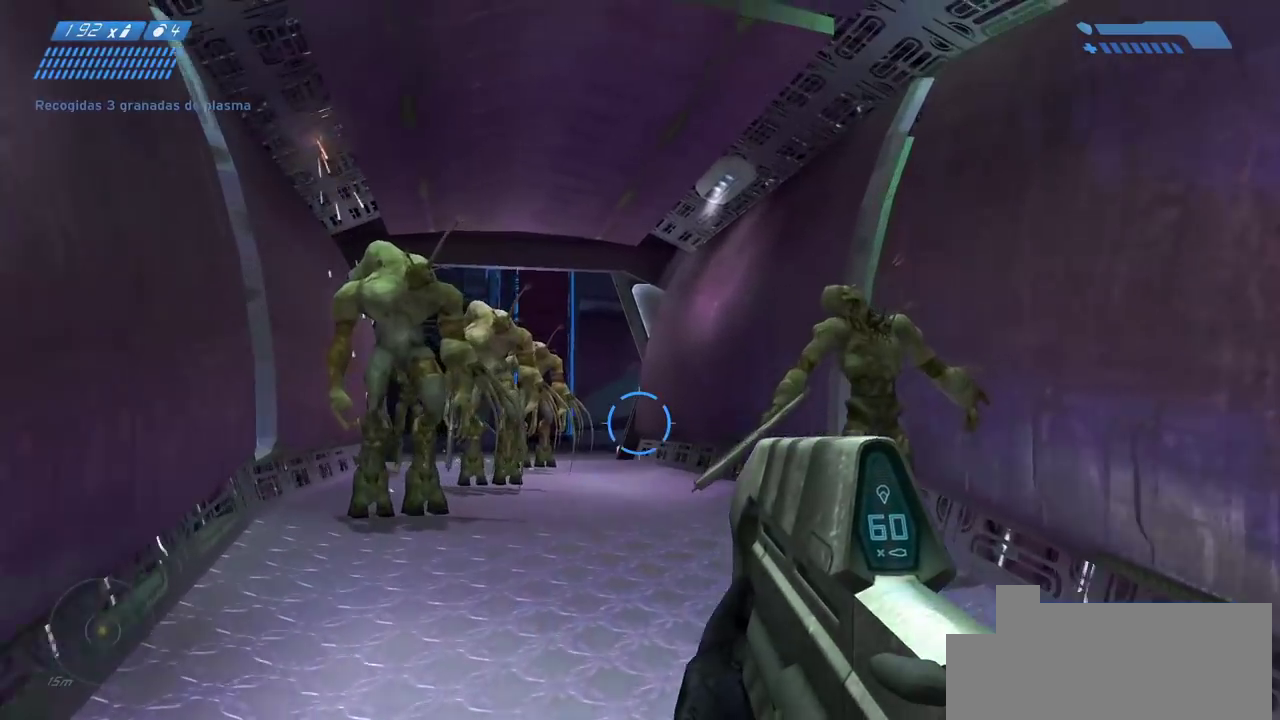
{"keys": ["w"], "mouse": [], "events": []}
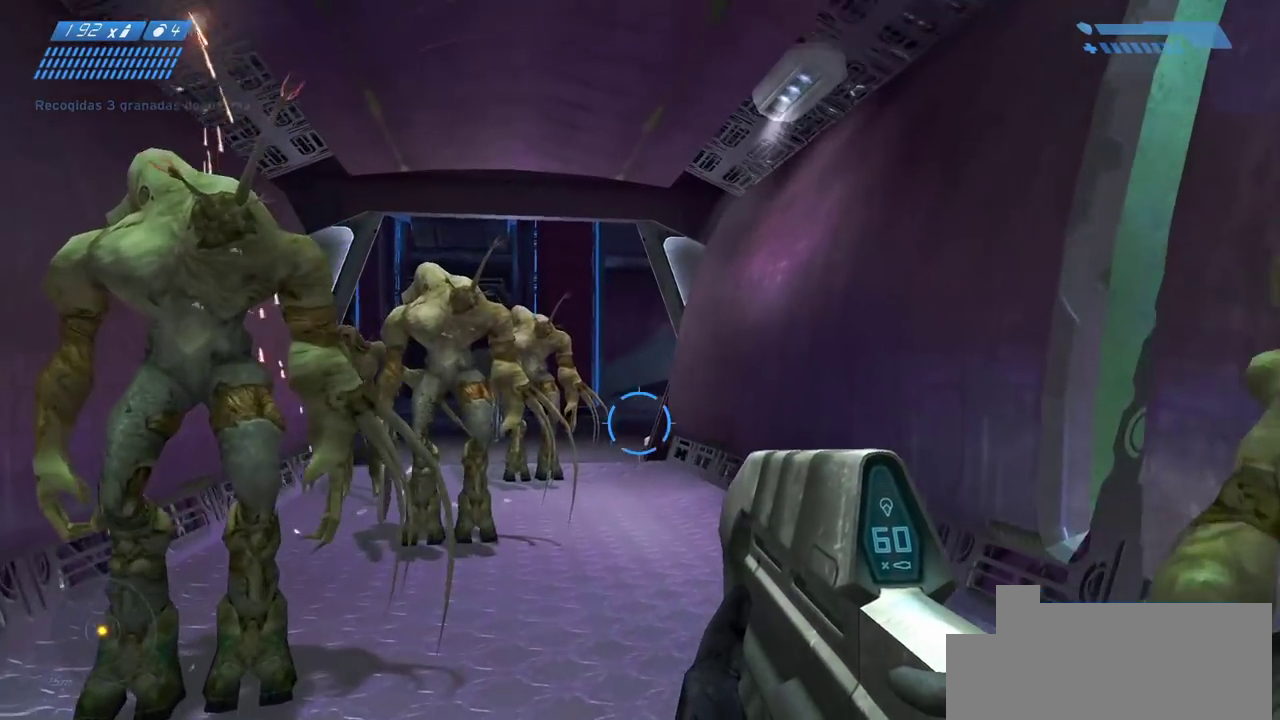
{"keys": [], "mouse": [], "events": [[150, "w", "up"]]}
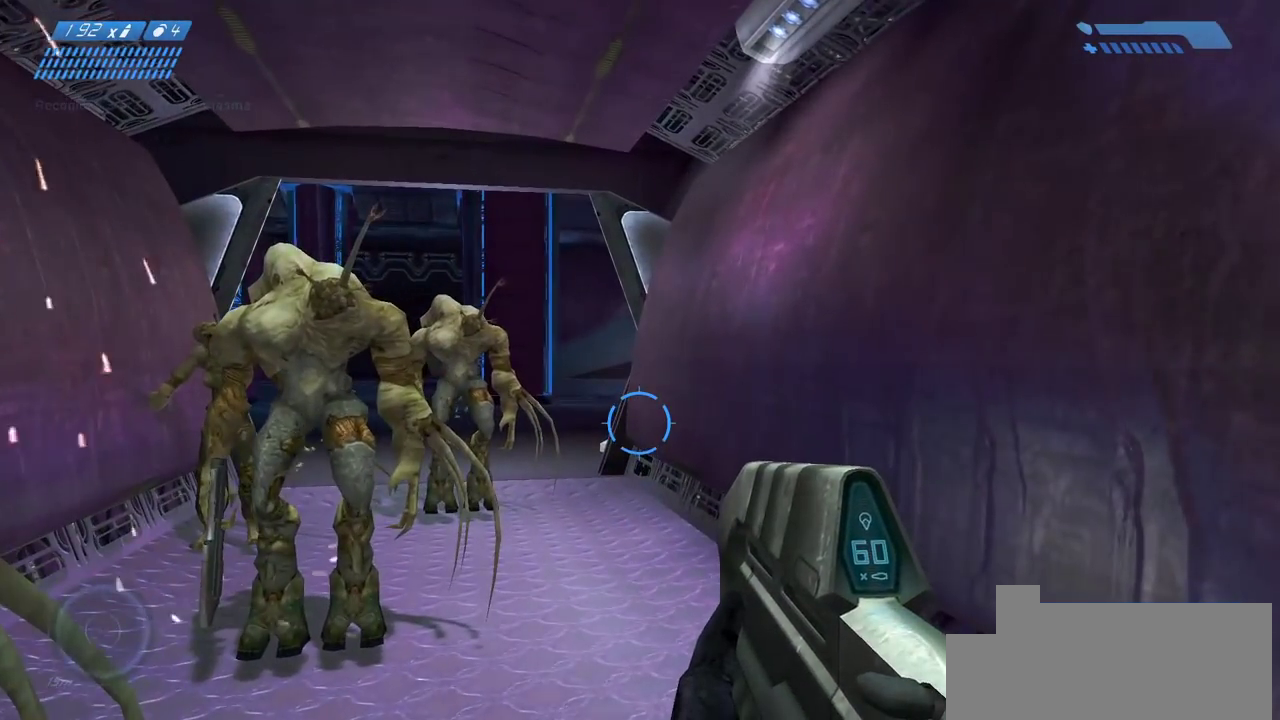
{"keys": [], "mouse": [], "events": []}
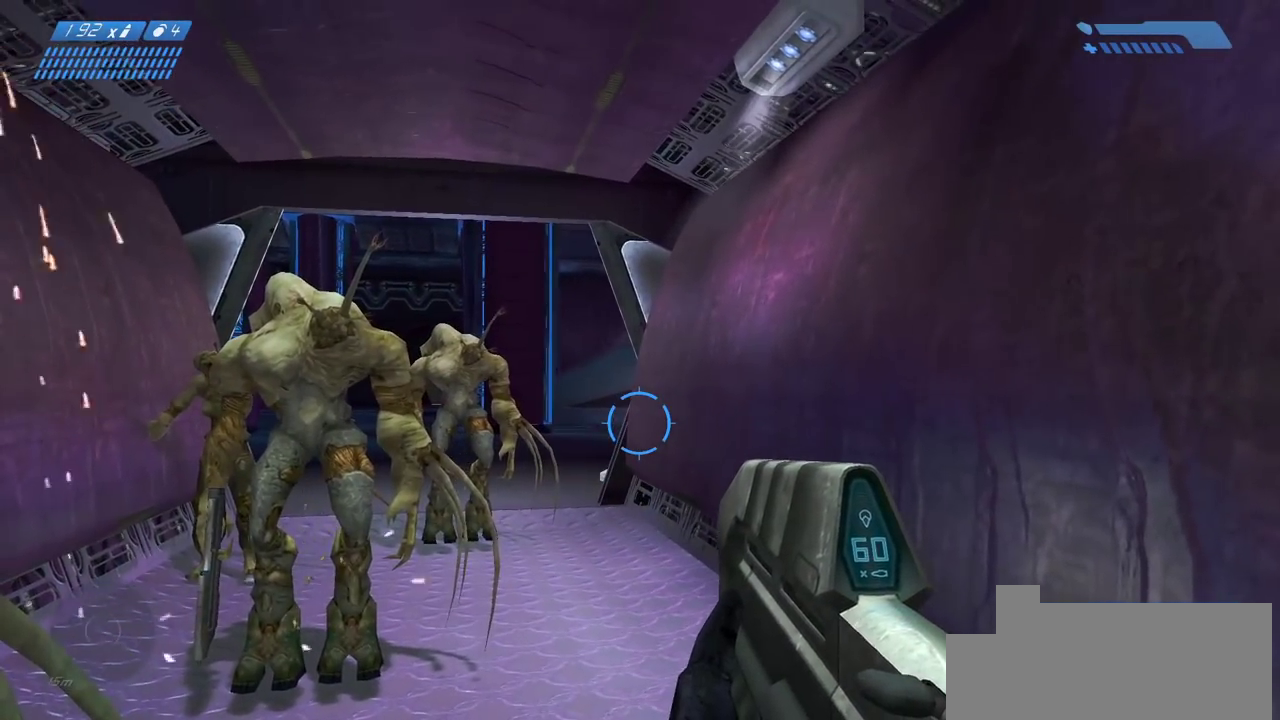
{"keys": ["d", "s"], "mouse": [], "events": [[317, "s", "down"], [400, "d", "down"]]}
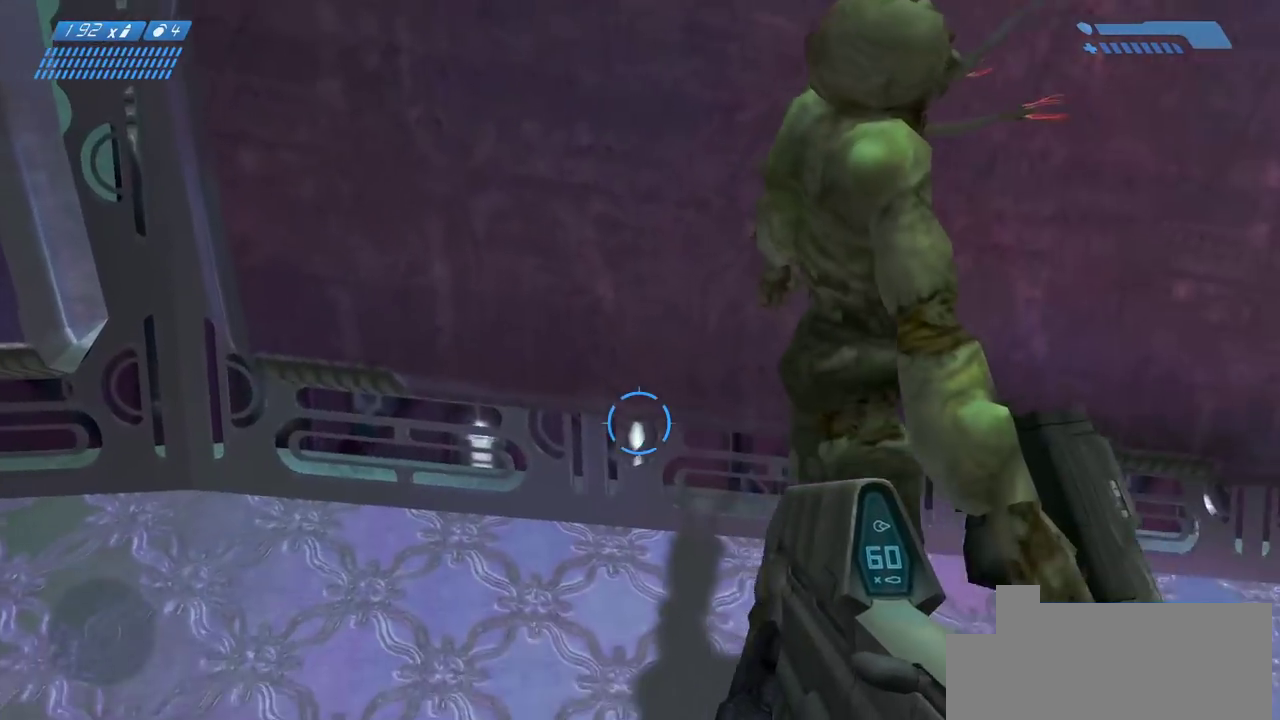
{"keys": [], "mouse": ["left"], "events": [[117, "s", "up"], [400, "mouse_left", "down"], [450, "d", "up"]]}
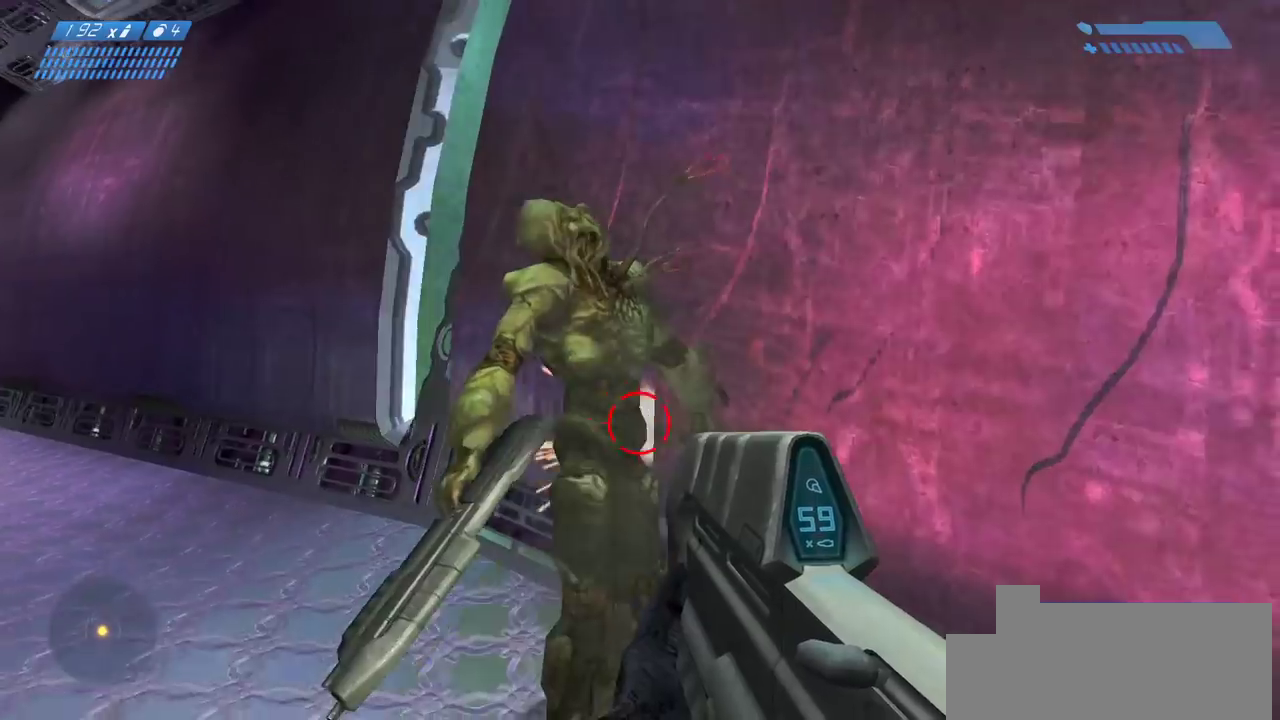
{"keys": [], "mouse": [], "events": [[350, "mouse_left", "up"]]}
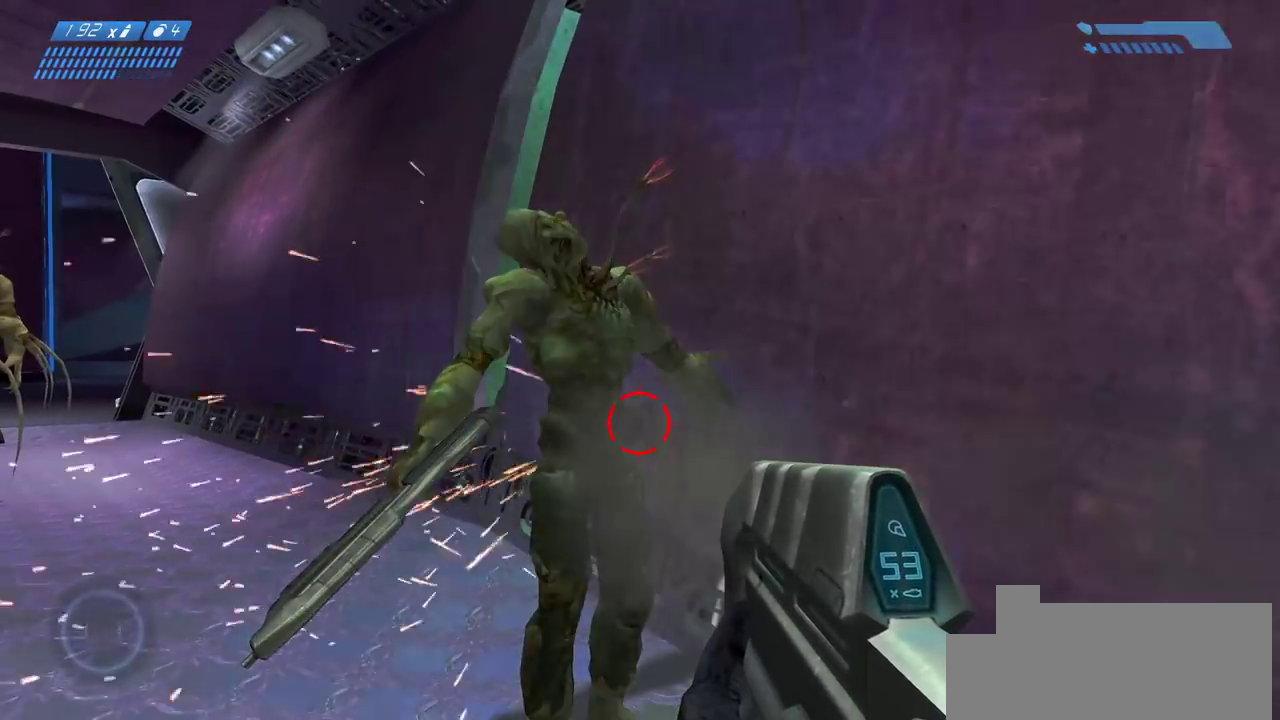
{"keys": [], "mouse": [], "events": []}
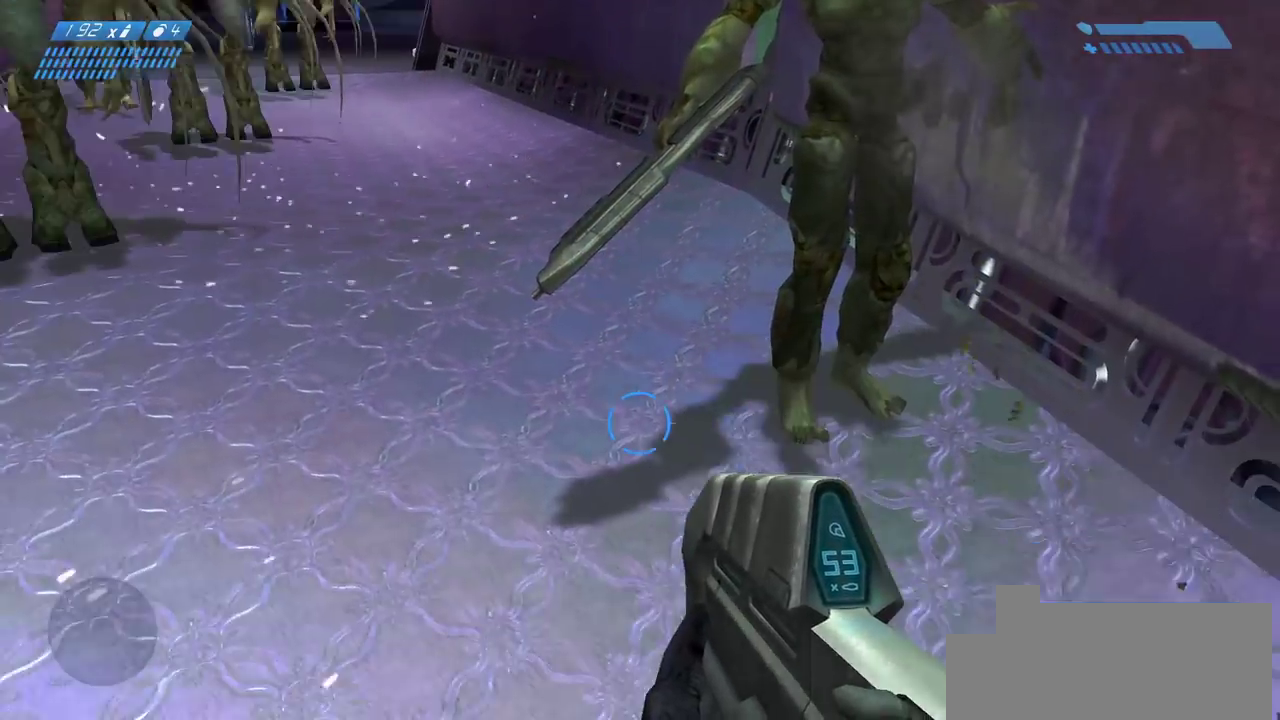
{"keys": ["r", "w"], "mouse": [], "events": [[100, "w", "down"], [450, "r", "down"]]}
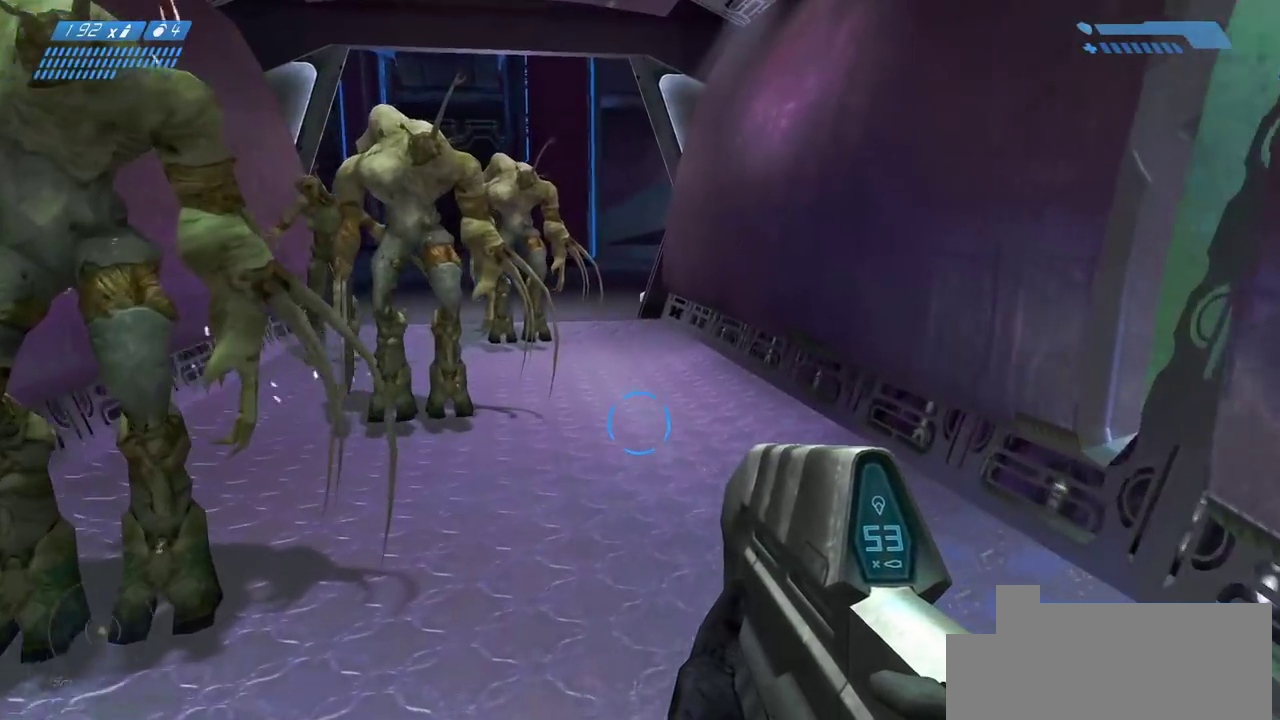
{"keys": ["w"], "mouse": [], "events": [[17, "r", "up"], [117, "r", "down"], [183, "r", "up"]]}
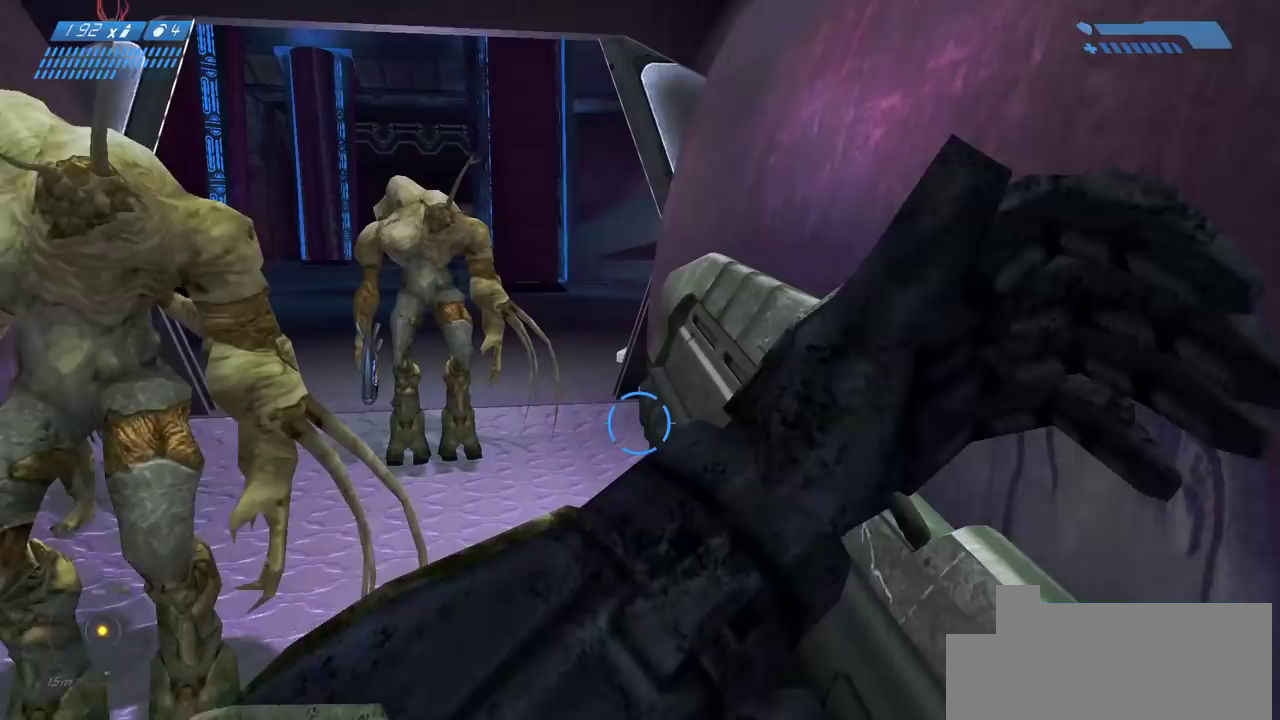
{"keys": ["w"], "mouse": [], "events": []}
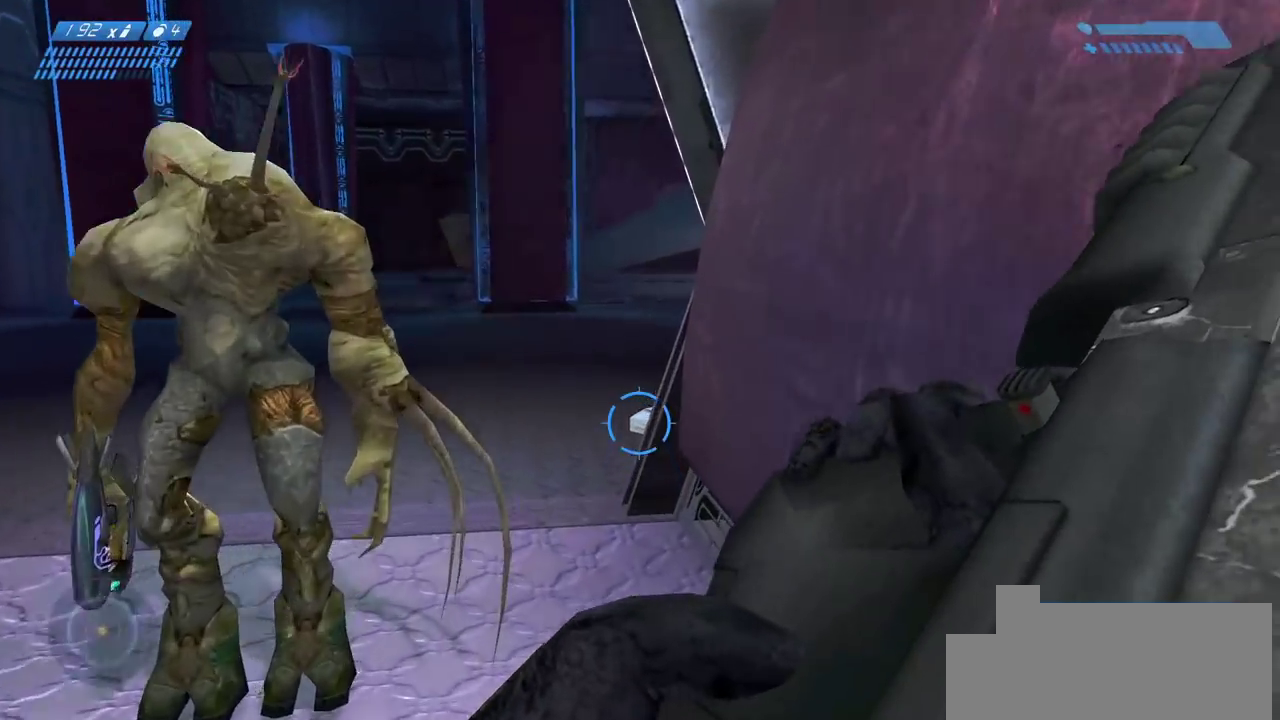
{"keys": ["w"], "mouse": [], "events": []}
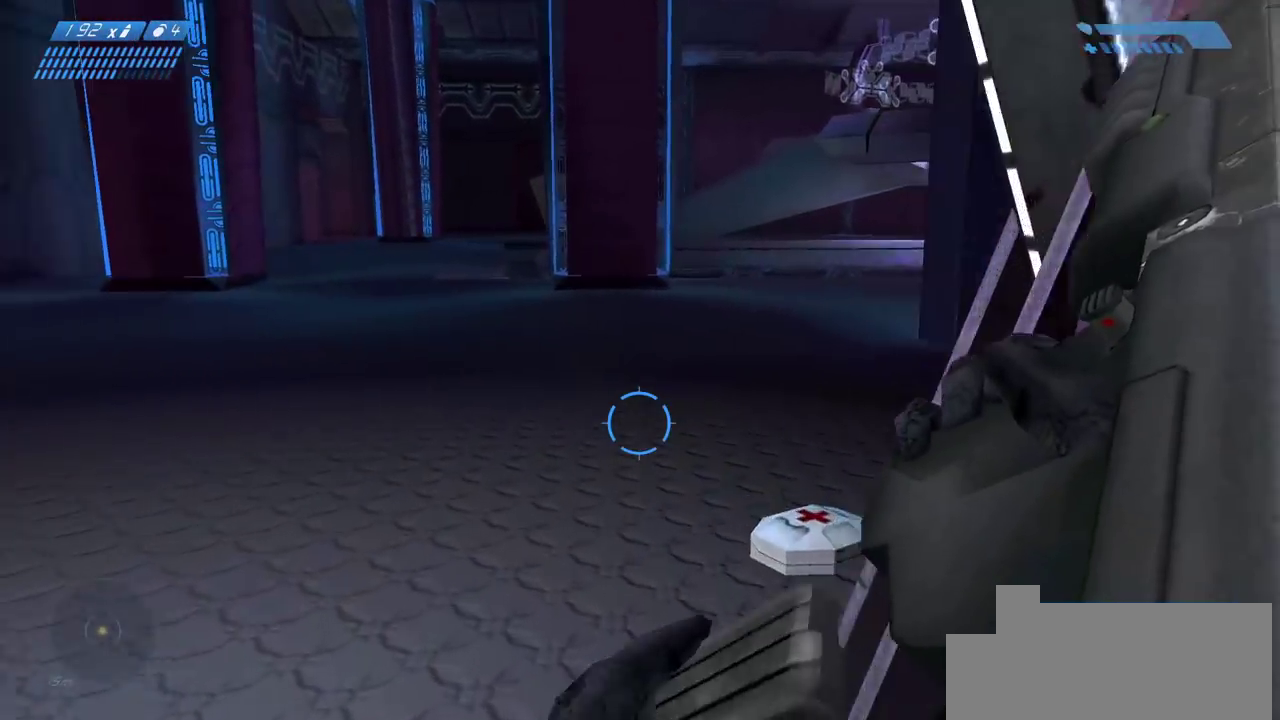
{"keys": ["w"], "mouse": [], "events": [[167, "d", "down"], [483, "d", "up"]]}
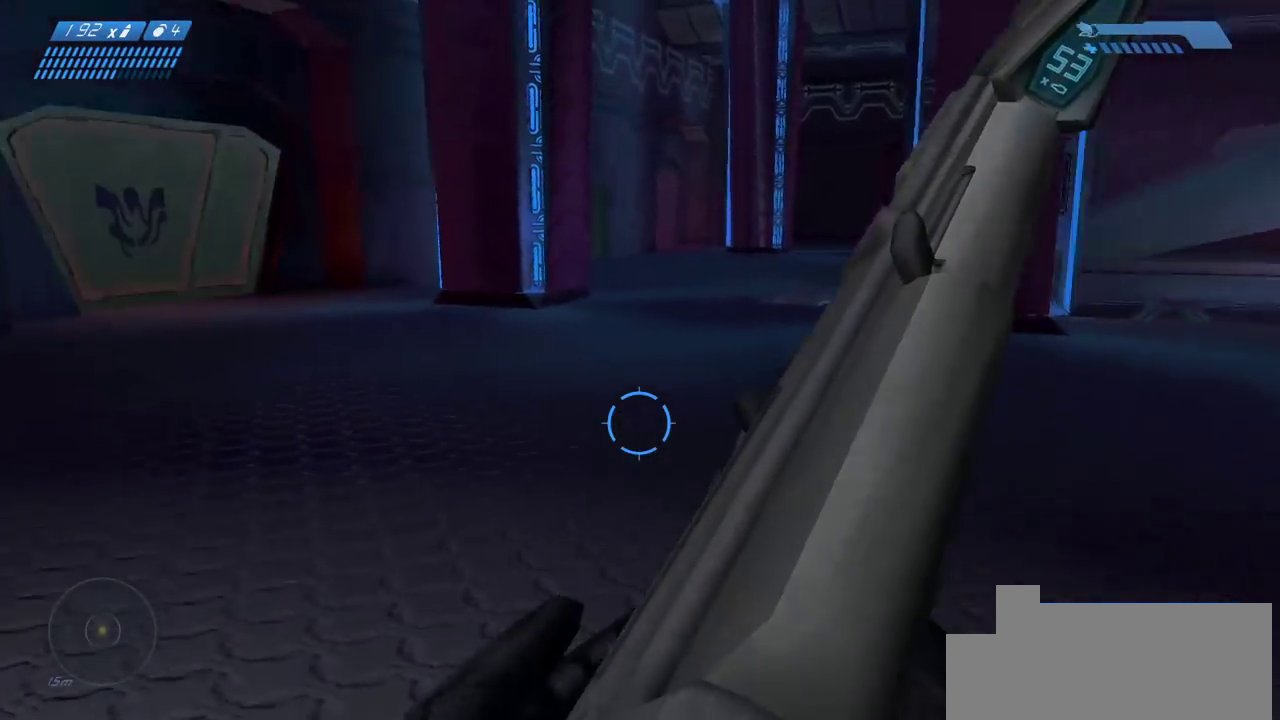
{"keys": ["w"], "mouse": [], "events": [[300, "q", "down"], [383, "q", "up"]]}
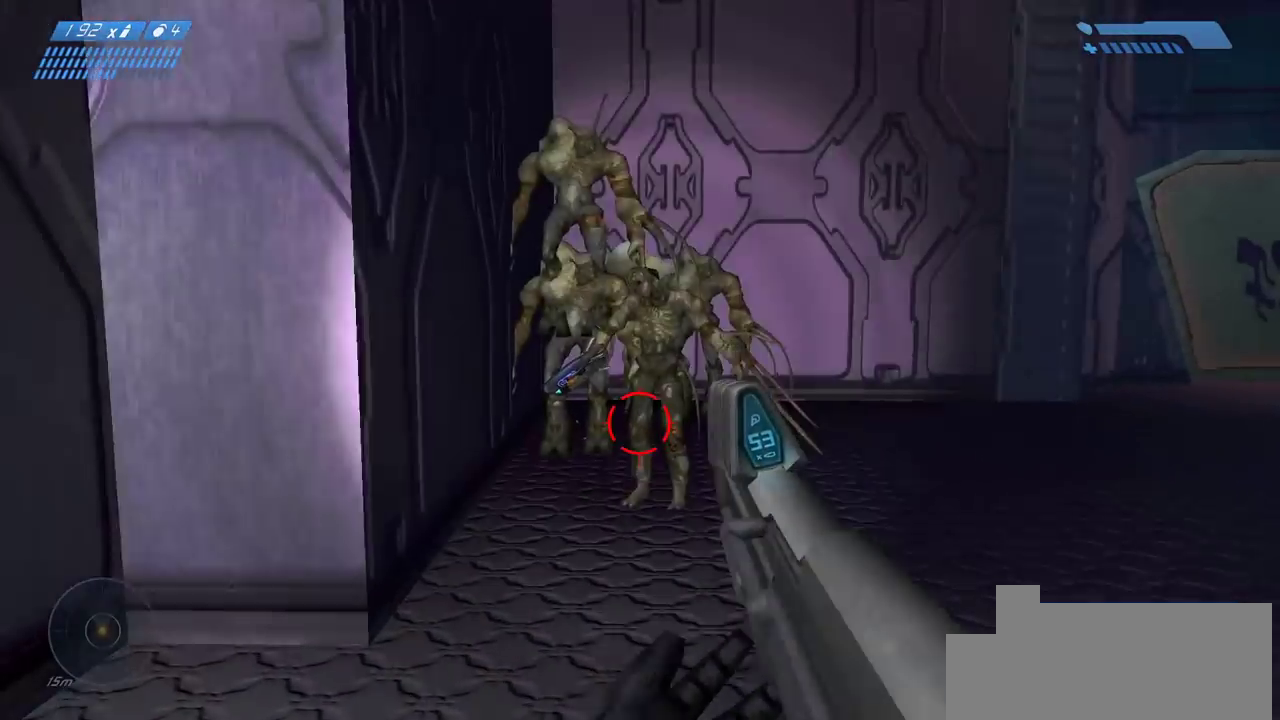
{"keys": ["d", "w"], "mouse": [], "events": [[217, "d", "down"]]}
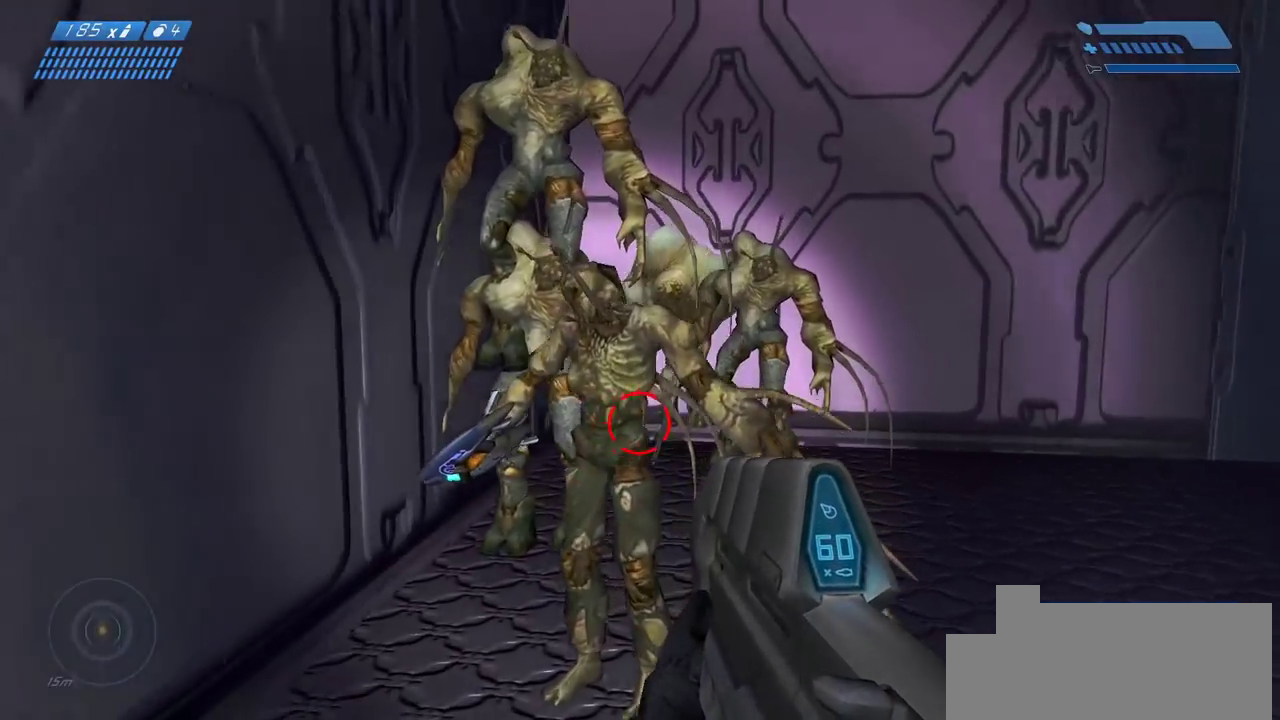
{"keys": [], "mouse": [], "events": [[50, "w", "up"], [217, "w", "down"], [250, "d", "up"], [450, "w", "up"]]}
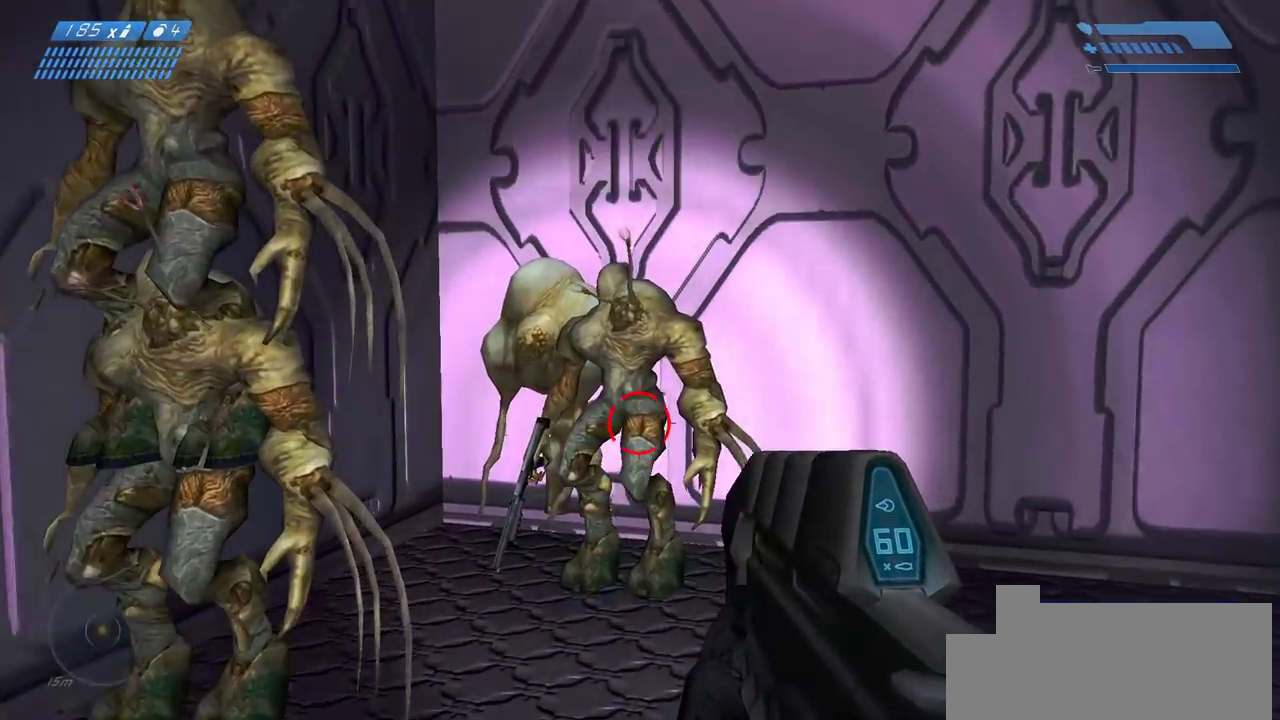
{"keys": [], "mouse": ["left"], "events": [[100, "mouse_left", "down"]]}
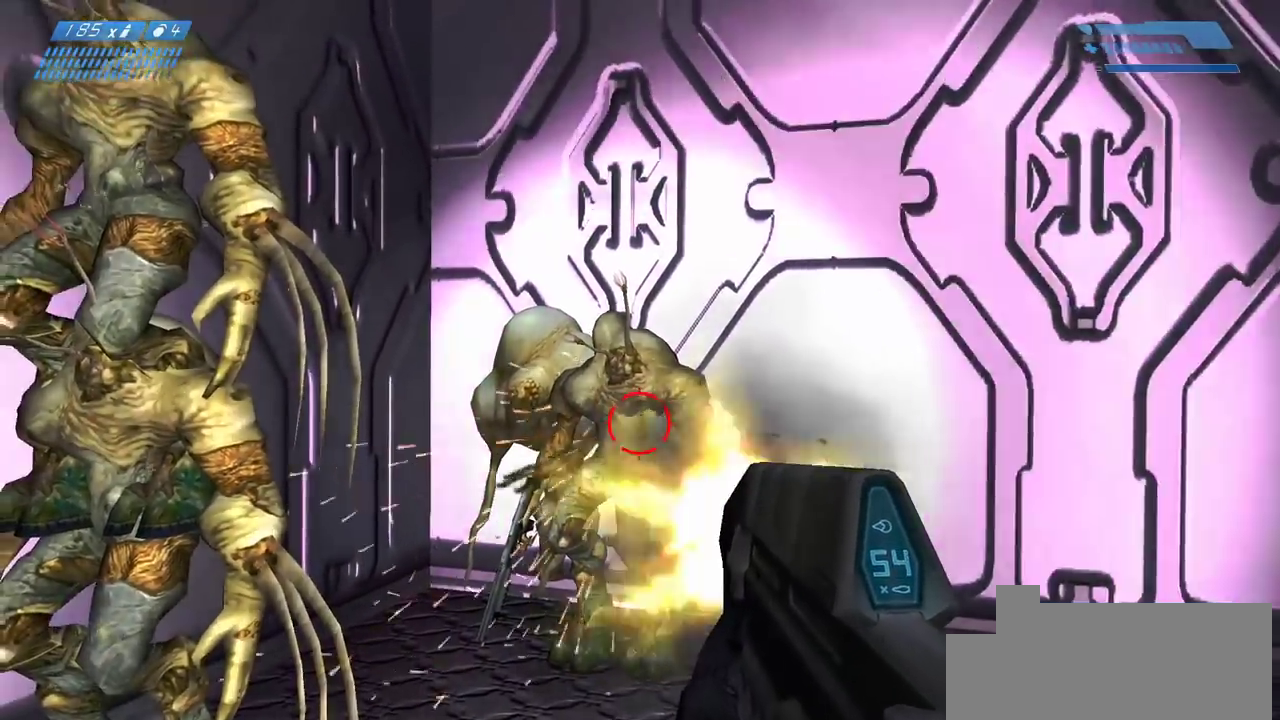
{"keys": [], "mouse": ["left"], "events": []}
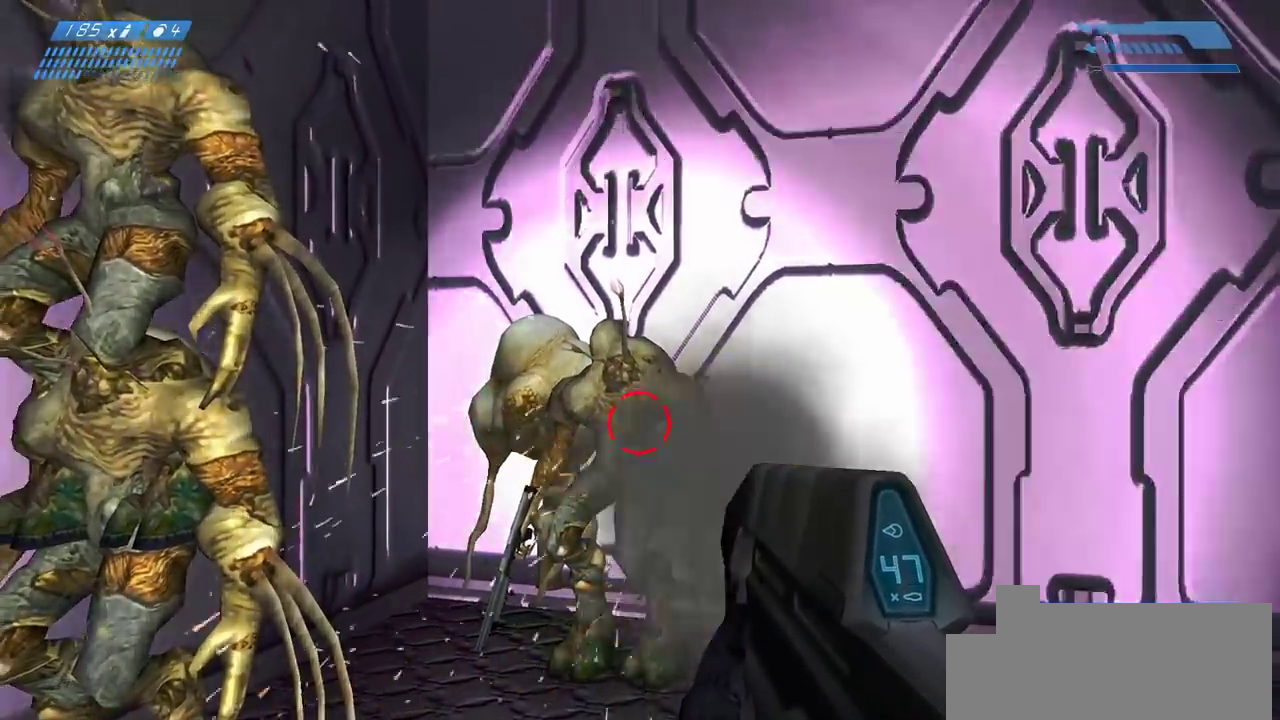
{"keys": [], "mouse": ["left"], "events": []}
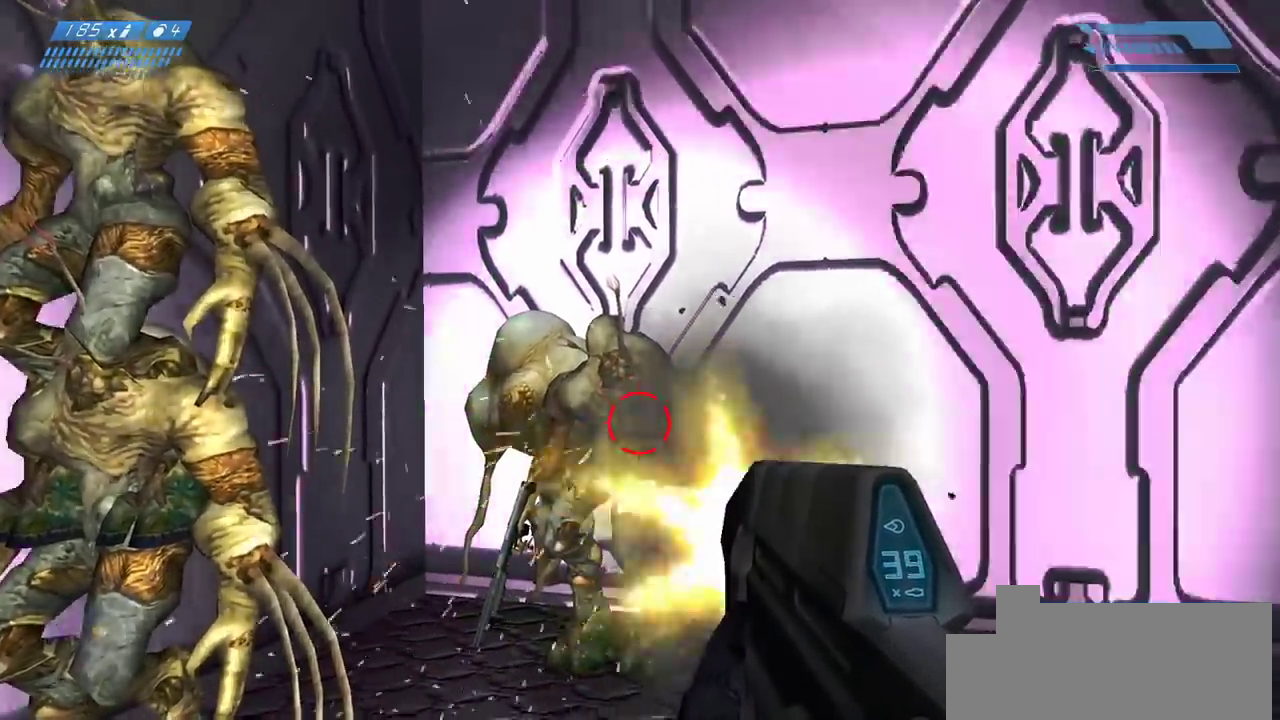
{"keys": [], "mouse": ["left"], "events": []}
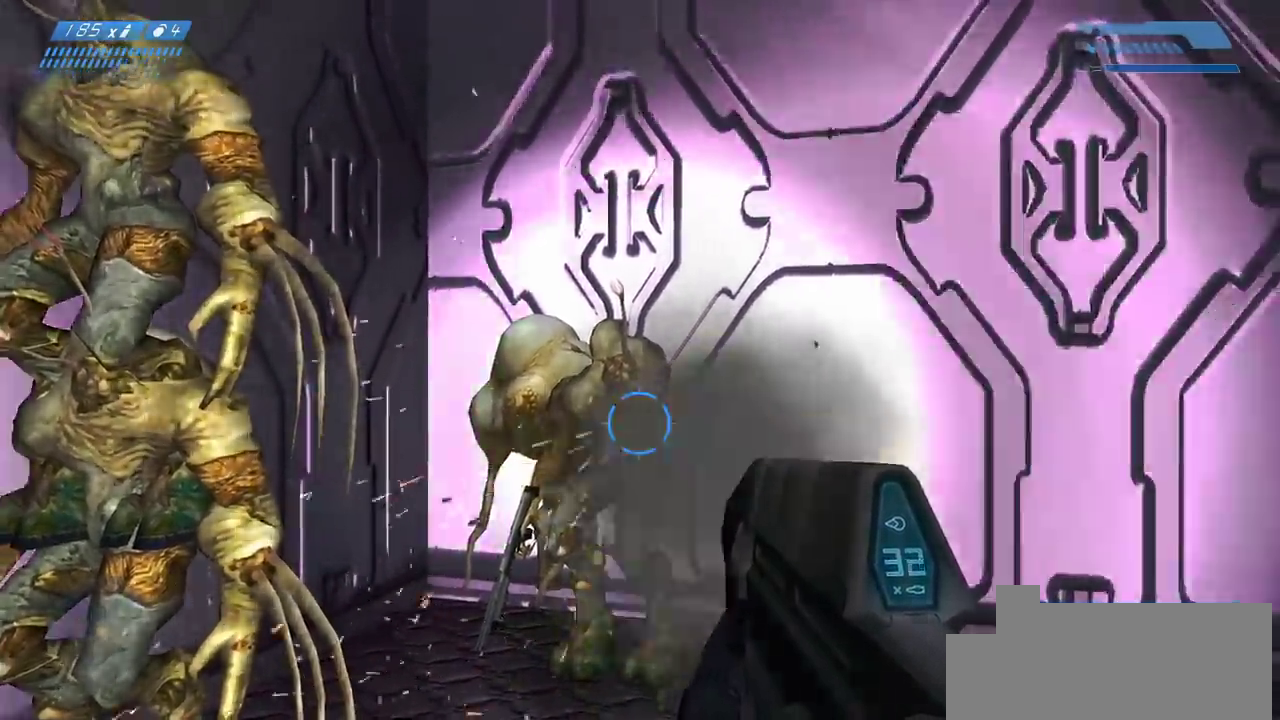
{"keys": ["w"], "mouse": [], "events": [[317, "mouse_left", "up"], [417, "w", "down"]]}
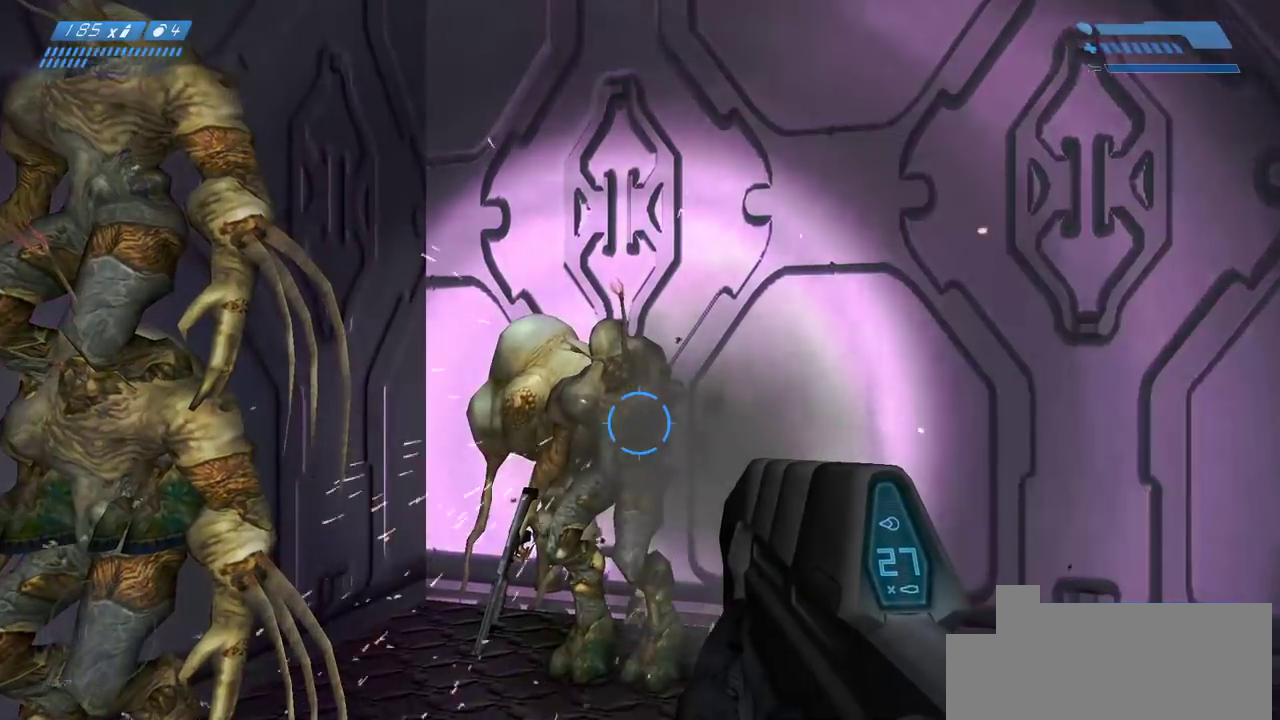
{"keys": ["w"], "mouse": [], "events": [[100, "w", "up"], [500, "w", "down"]]}
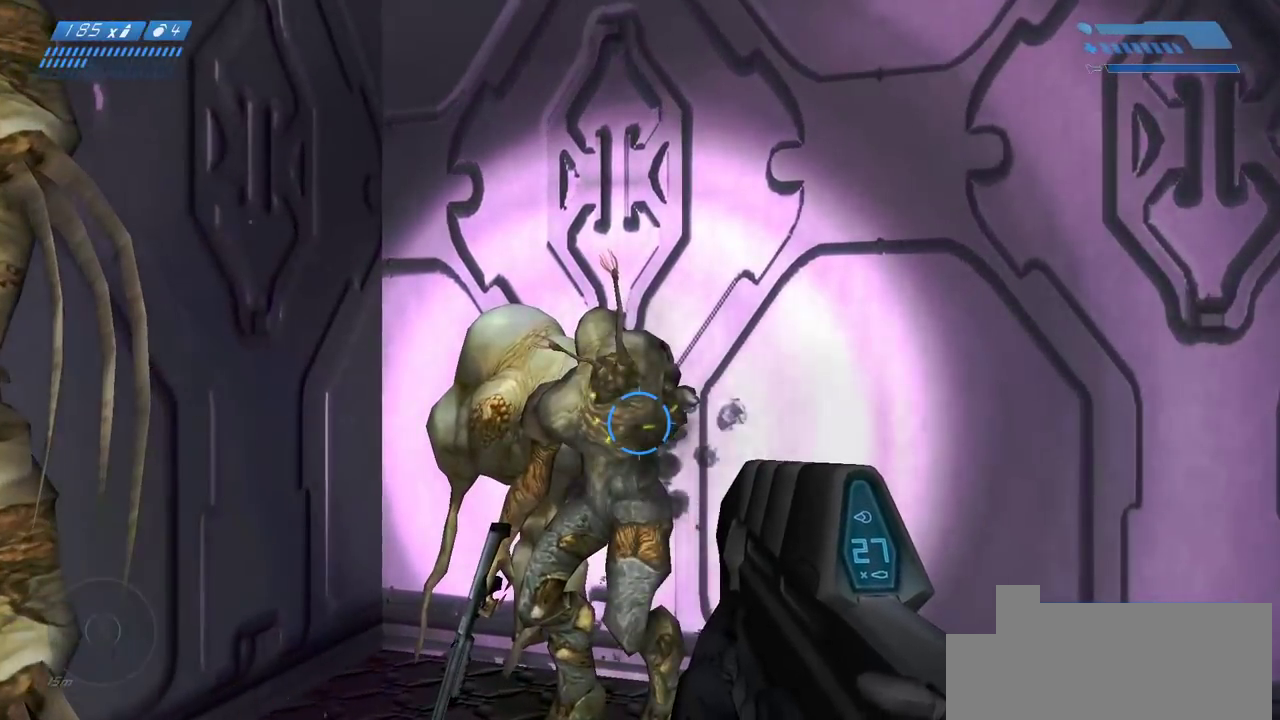
{"keys": [], "mouse": [], "events": [[200, "w", "up"]]}
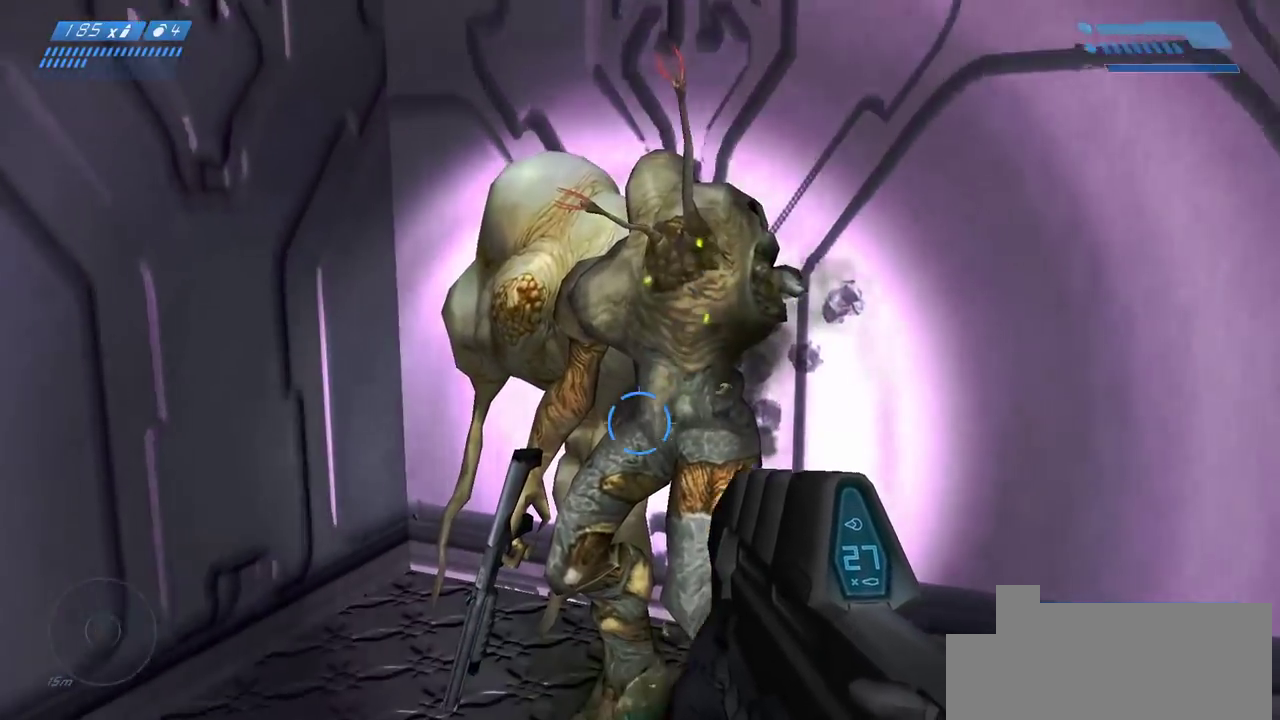
{"keys": [], "mouse": [], "events": []}
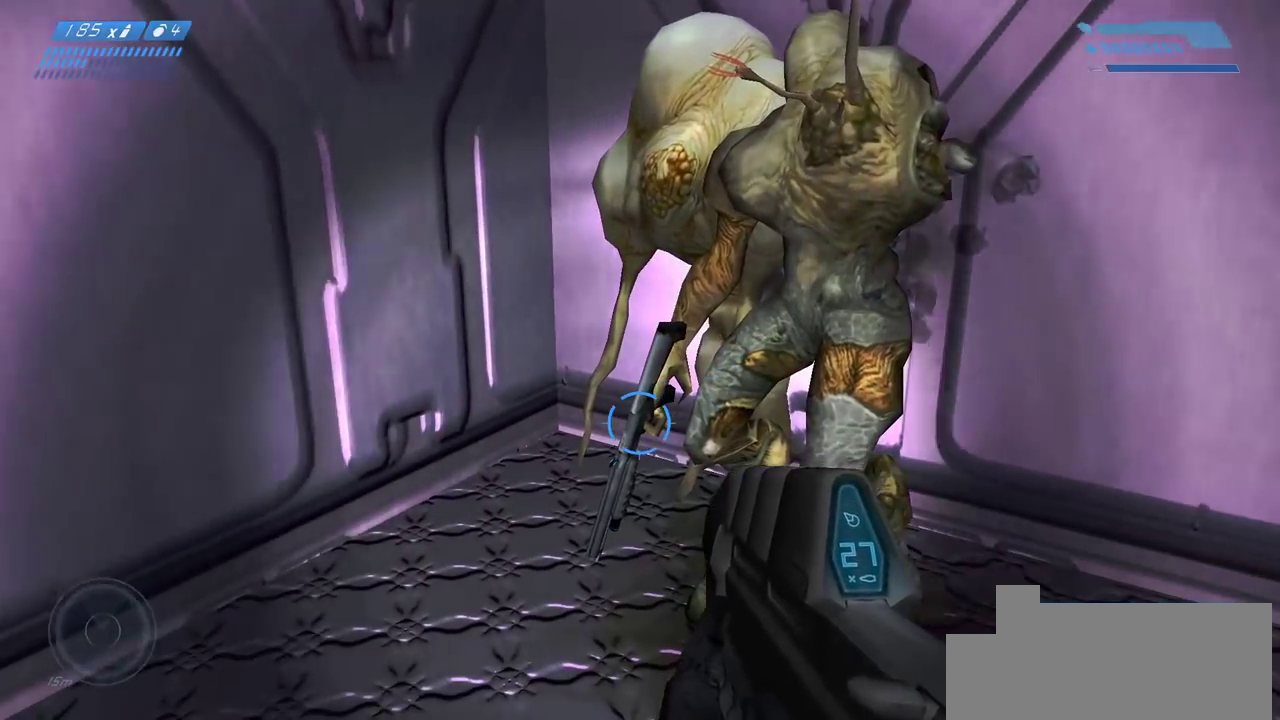
{"keys": [], "mouse": [], "events": []}
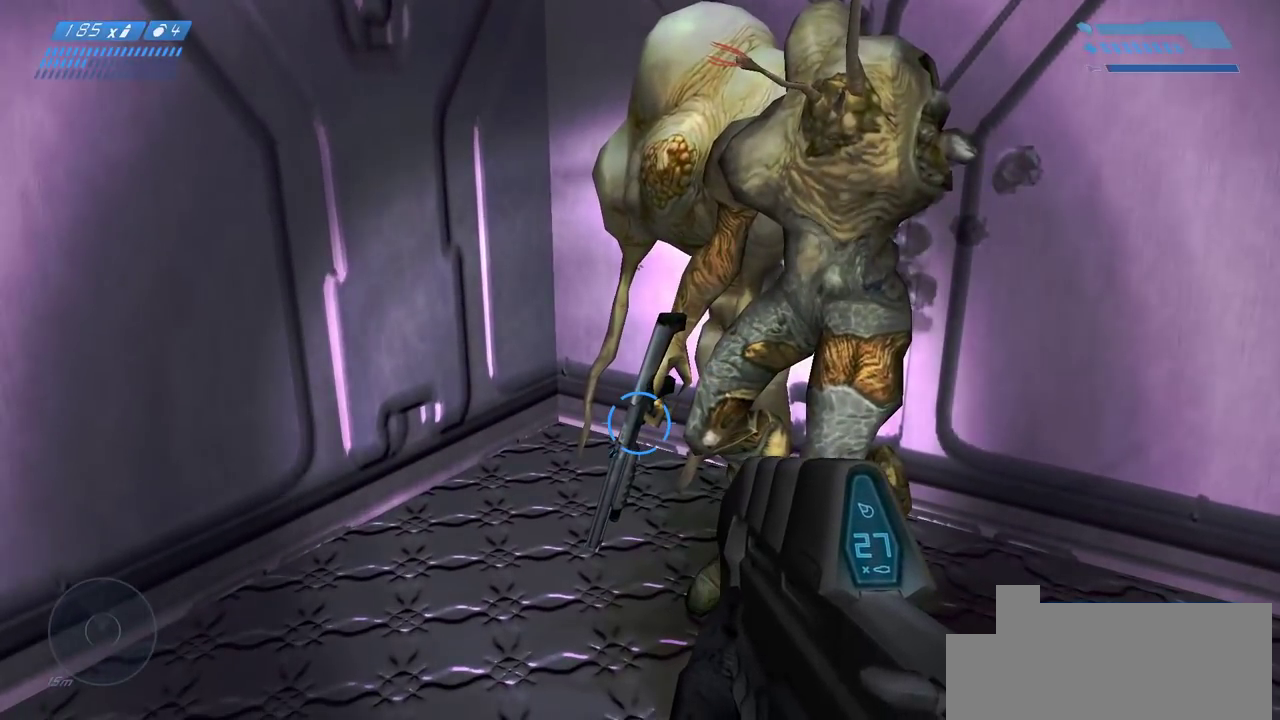
{"keys": [], "mouse": [], "events": []}
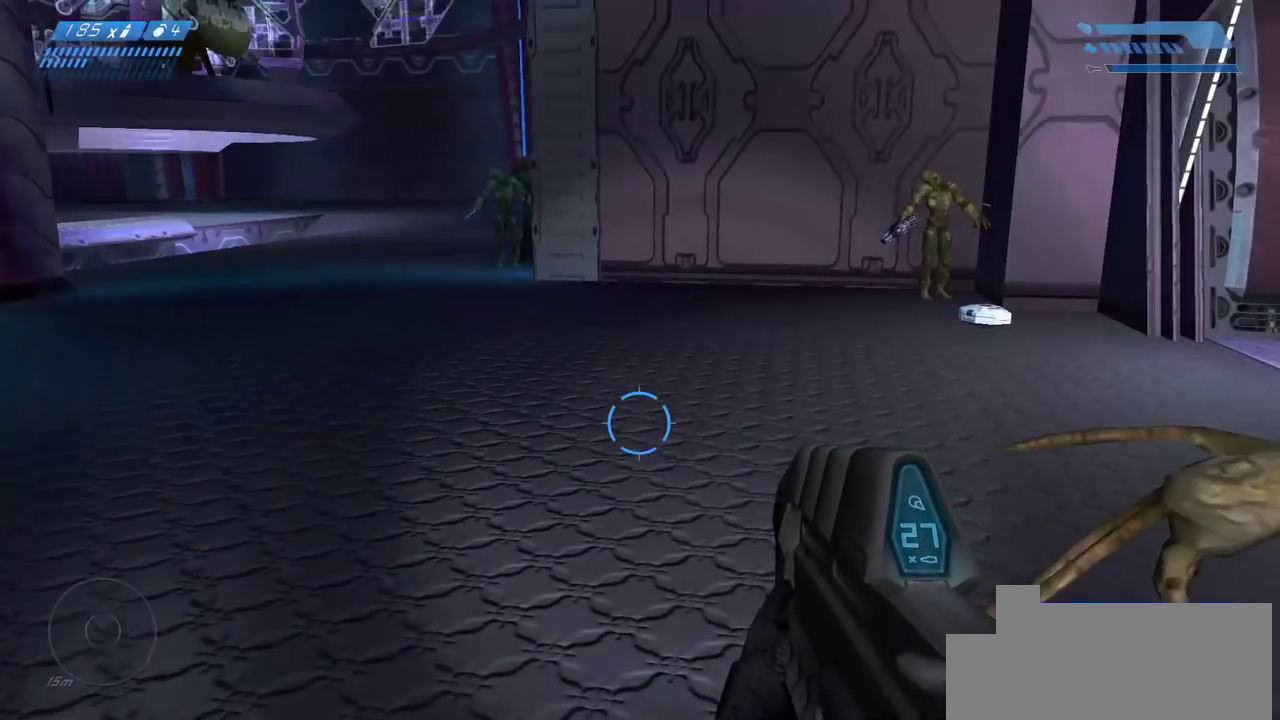
{"keys": [], "mouse": [], "events": []}
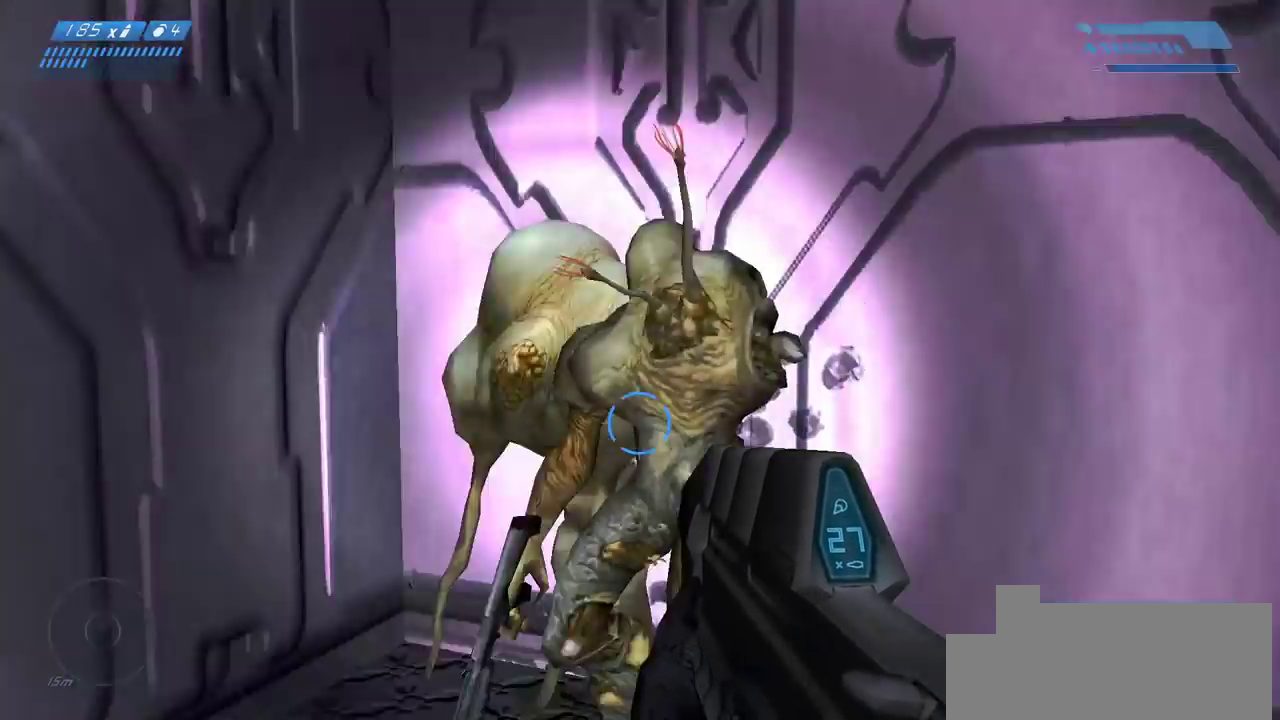
{"keys": [], "mouse": [], "events": []}